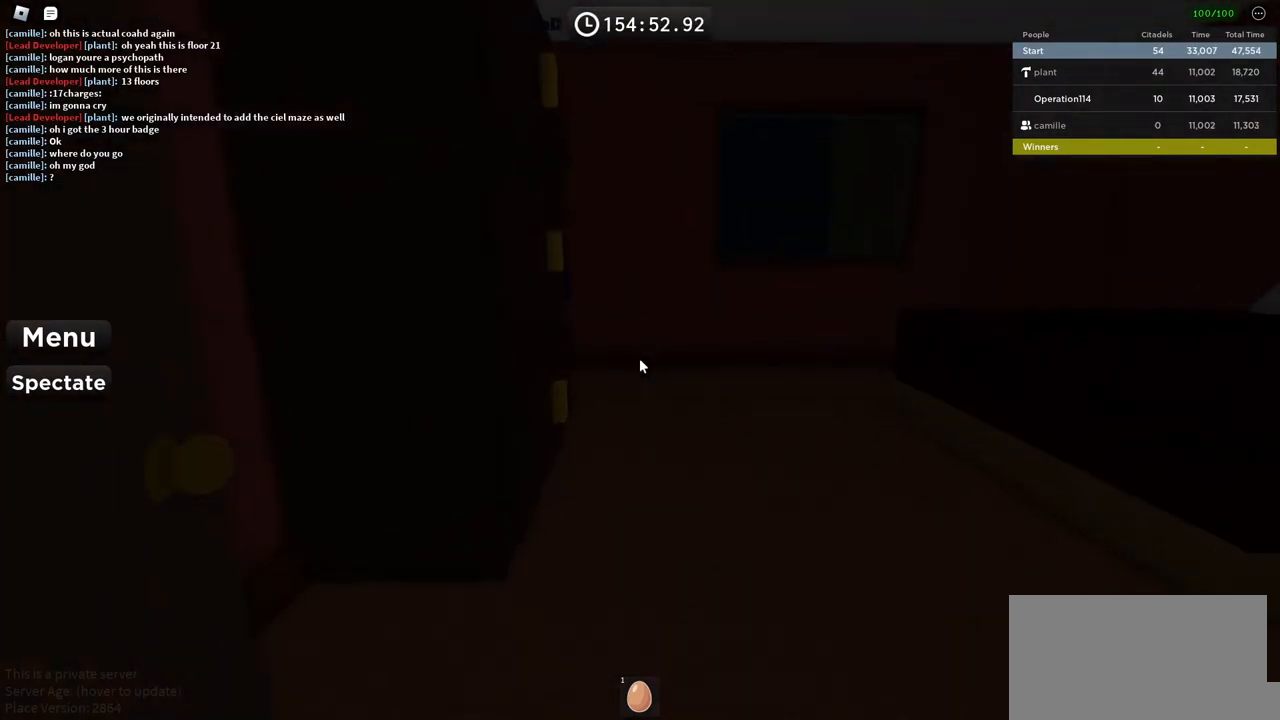
Gameplay with keyboard; each line is a JSON object with the keys held at the frame after it. "events" lists presses ("down") and releases ("up") of "a", "ctrl", "d", "e", "f", "q", "r", "s", "shift", "space", "tab" and "w" between this image and that frame as [ms after this image, input, new state], when the widget could be followed in between. No other keys are recorded. Mouse input is not recorded.
{"keys": ["d", "w"], "events": [[234, "d", "down"]]}
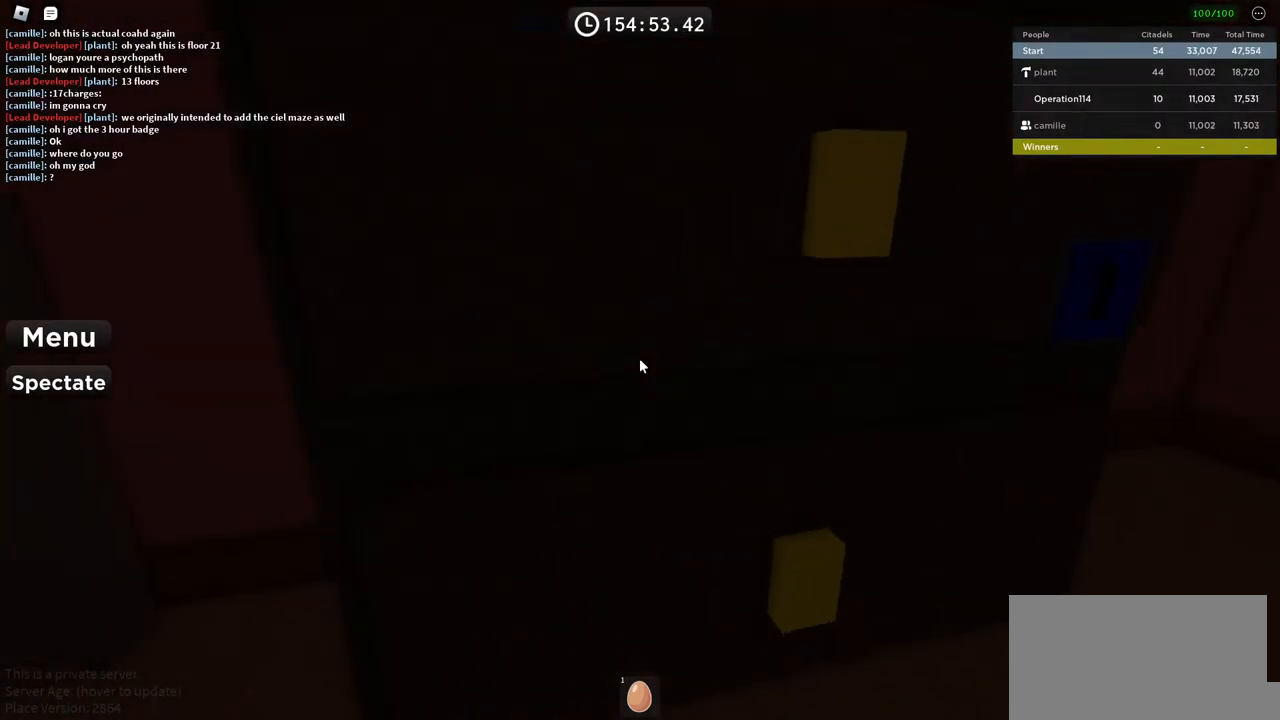
{"keys": ["d", "s"], "events": [[200, "w", "up"], [434, "s", "down"]]}
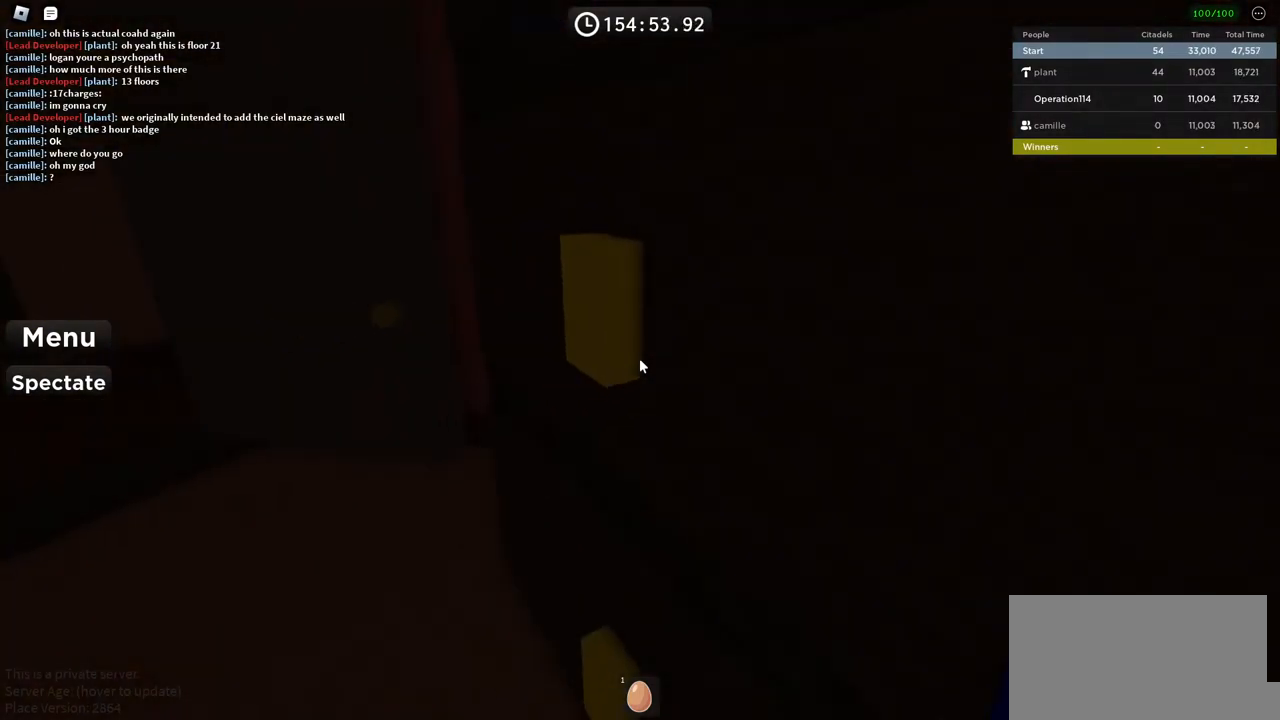
{"keys": ["d"], "events": [[200, "d", "up"], [384, "d", "down"], [400, "s", "up"]]}
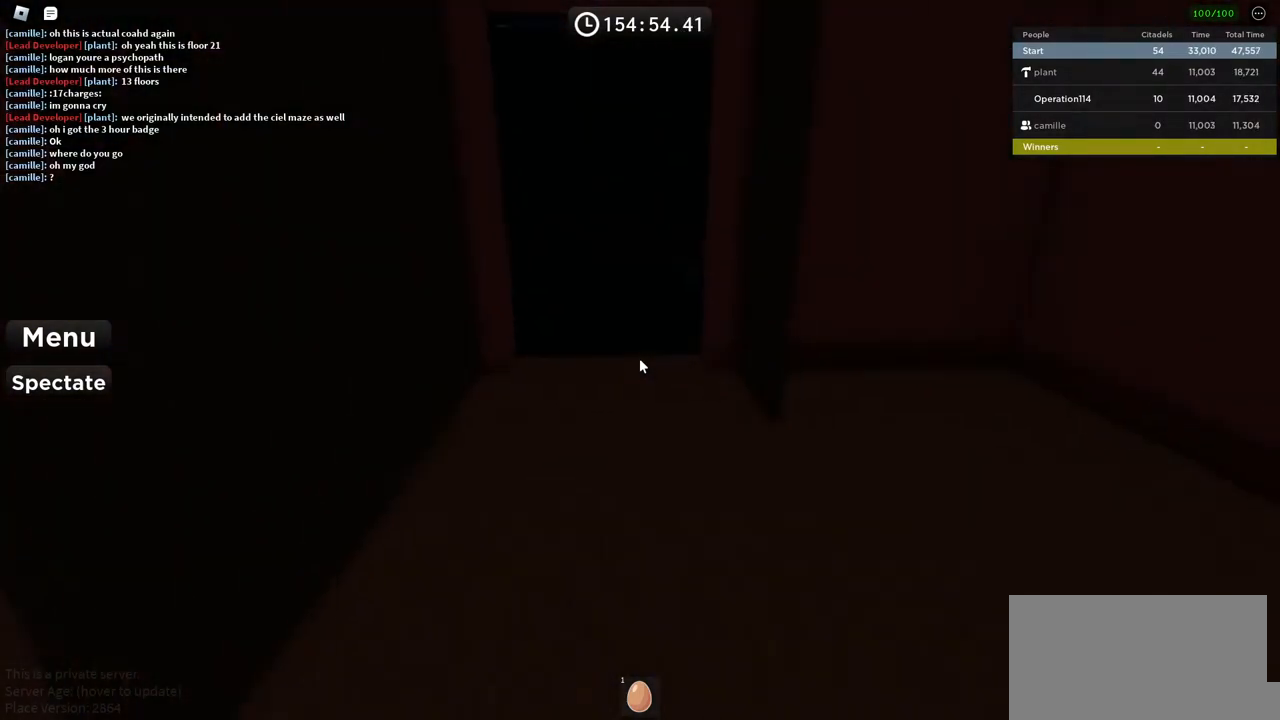
{"keys": ["a", "w"], "events": [[67, "w", "down"], [200, "d", "up"], [384, "a", "down"]]}
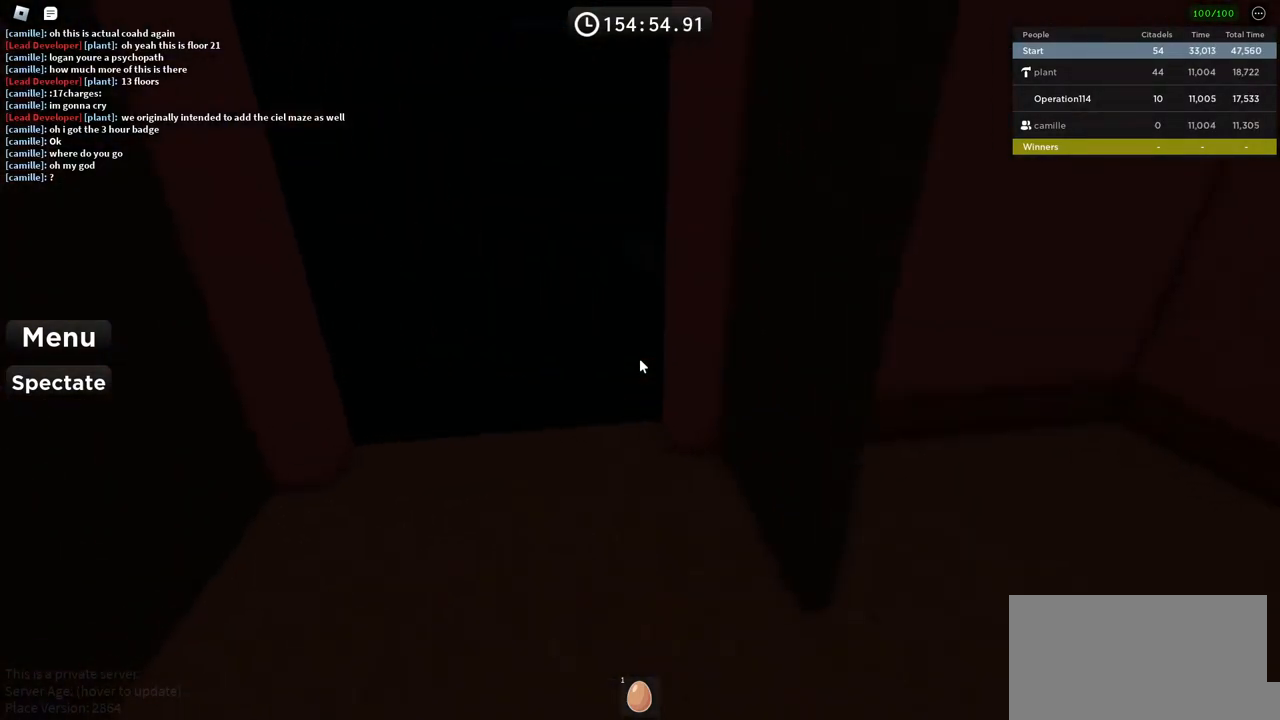
{"keys": ["w"], "events": [[150, "a", "up"]]}
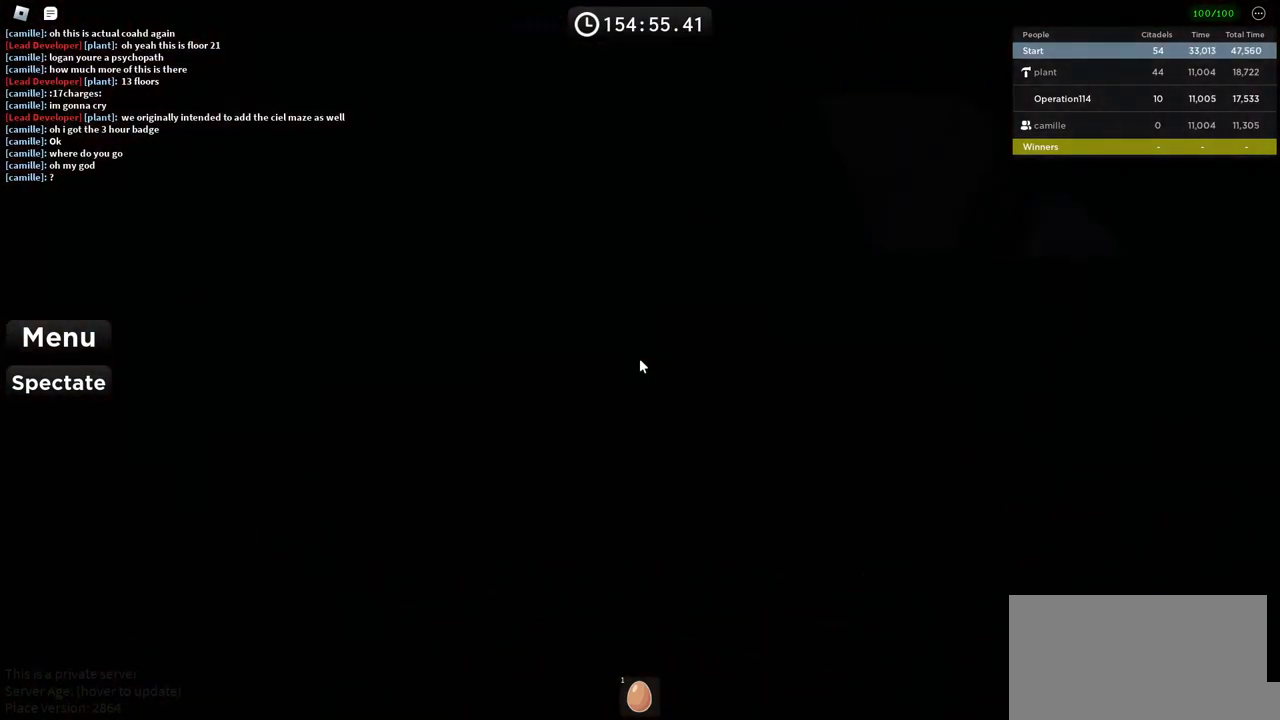
{"keys": ["w"], "events": []}
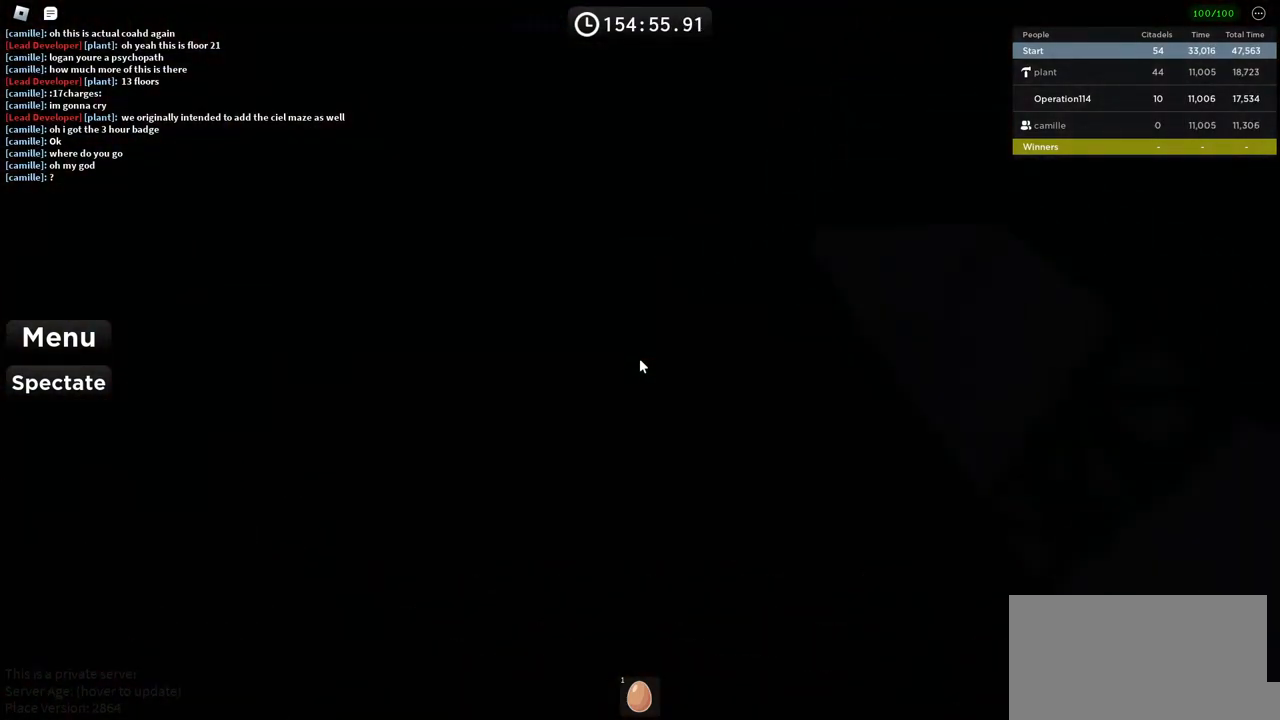
{"keys": ["w"], "events": []}
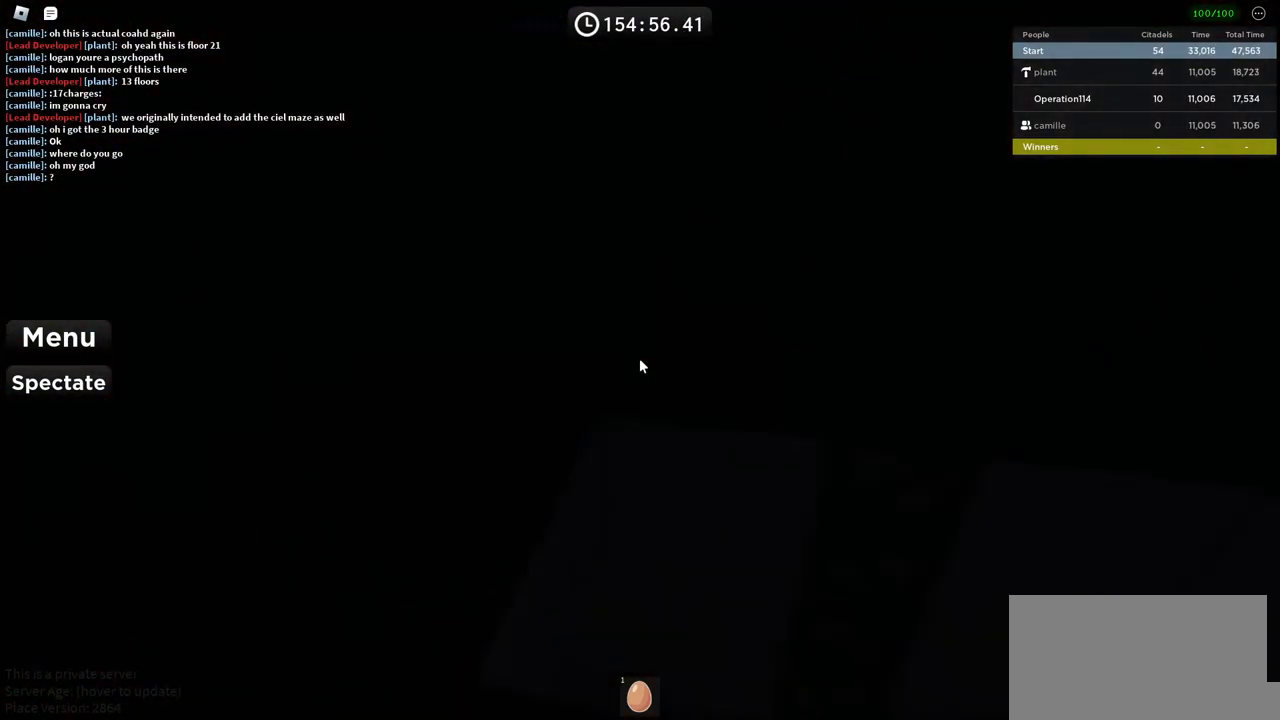
{"keys": [], "events": [[200, "w", "up"]]}
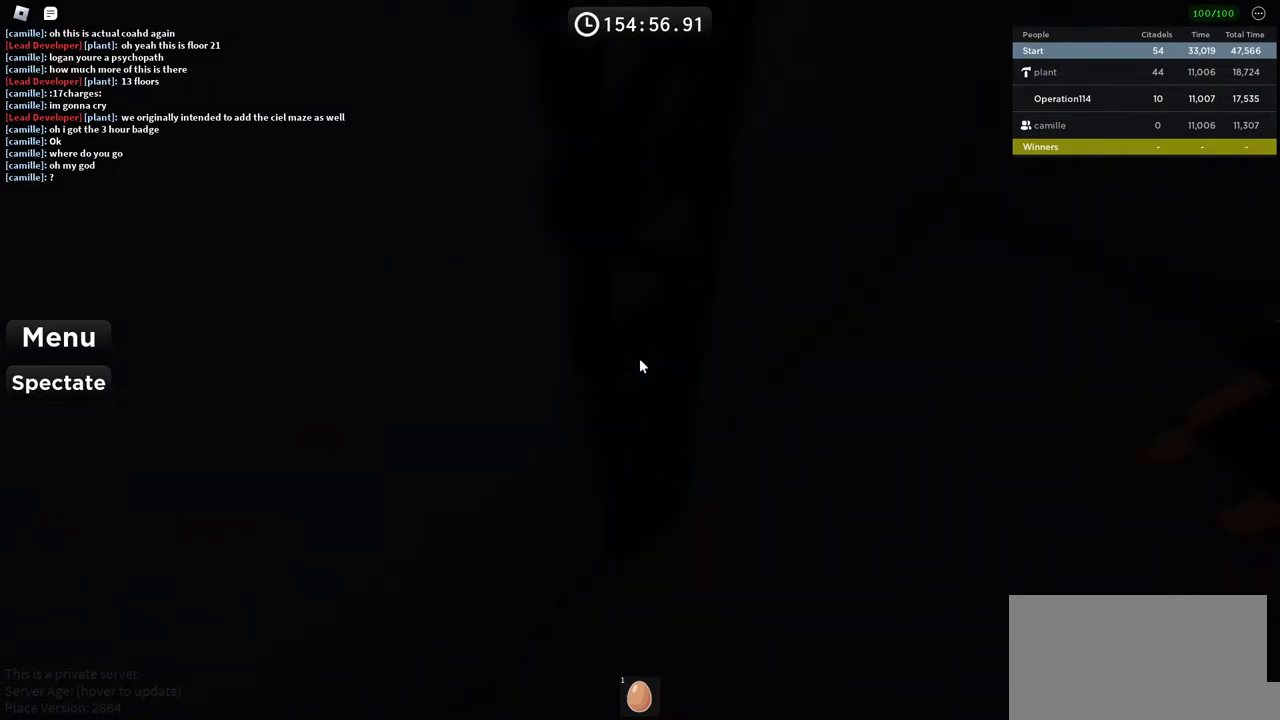
{"keys": ["w"], "events": [[167, "w", "down"], [250, "d", "down"], [417, "d", "up"]]}
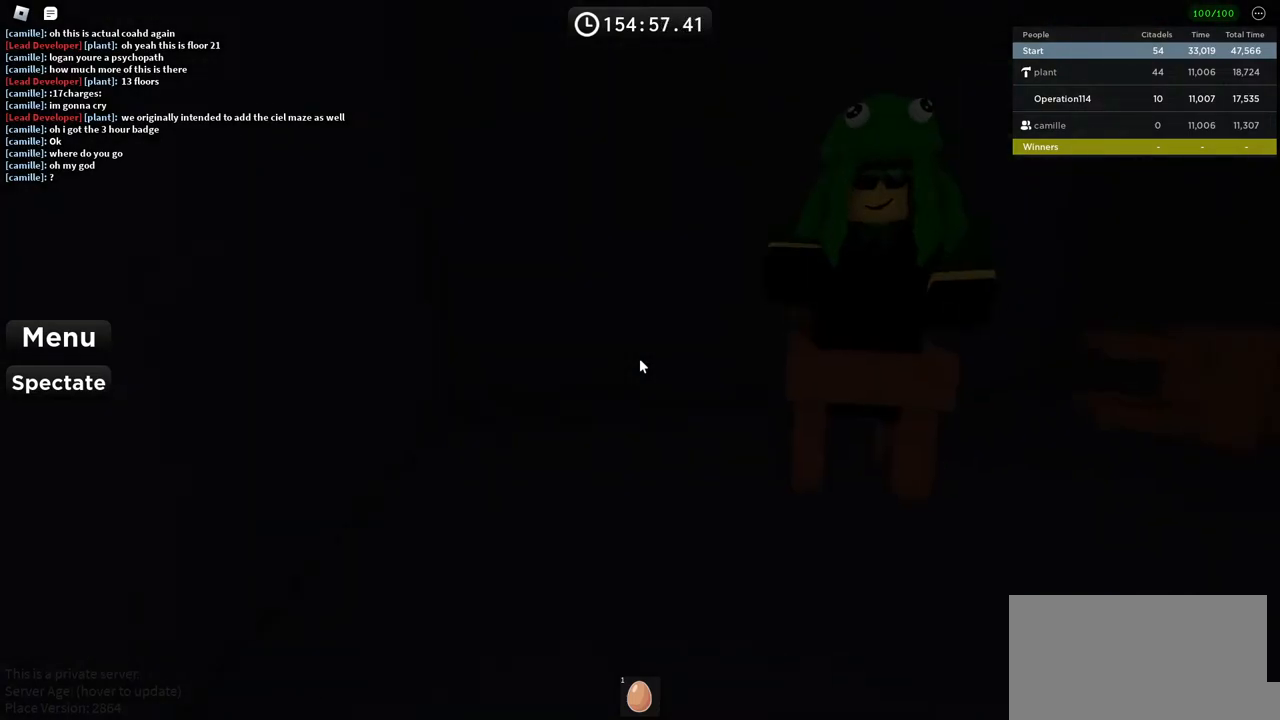
{"keys": ["d", "w"], "events": [[267, "d", "down"]]}
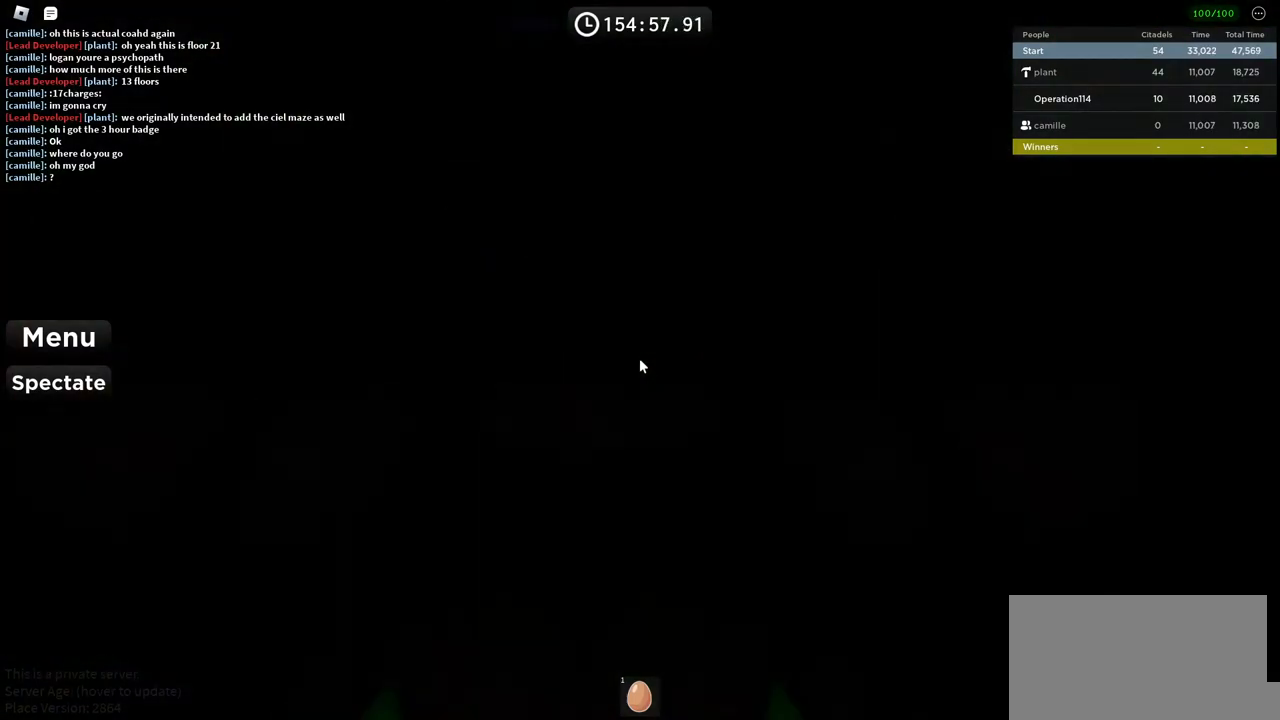
{"keys": ["w"], "events": [[134, "d", "up"]]}
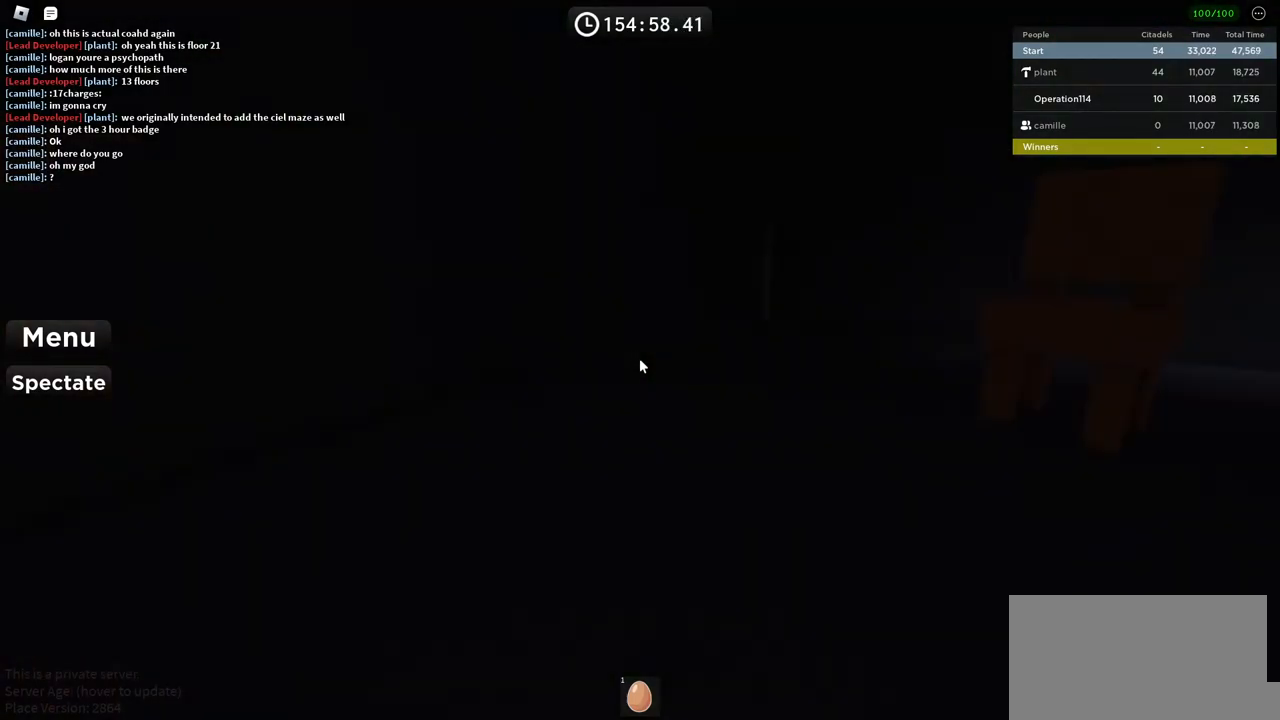
{"keys": ["w"], "events": []}
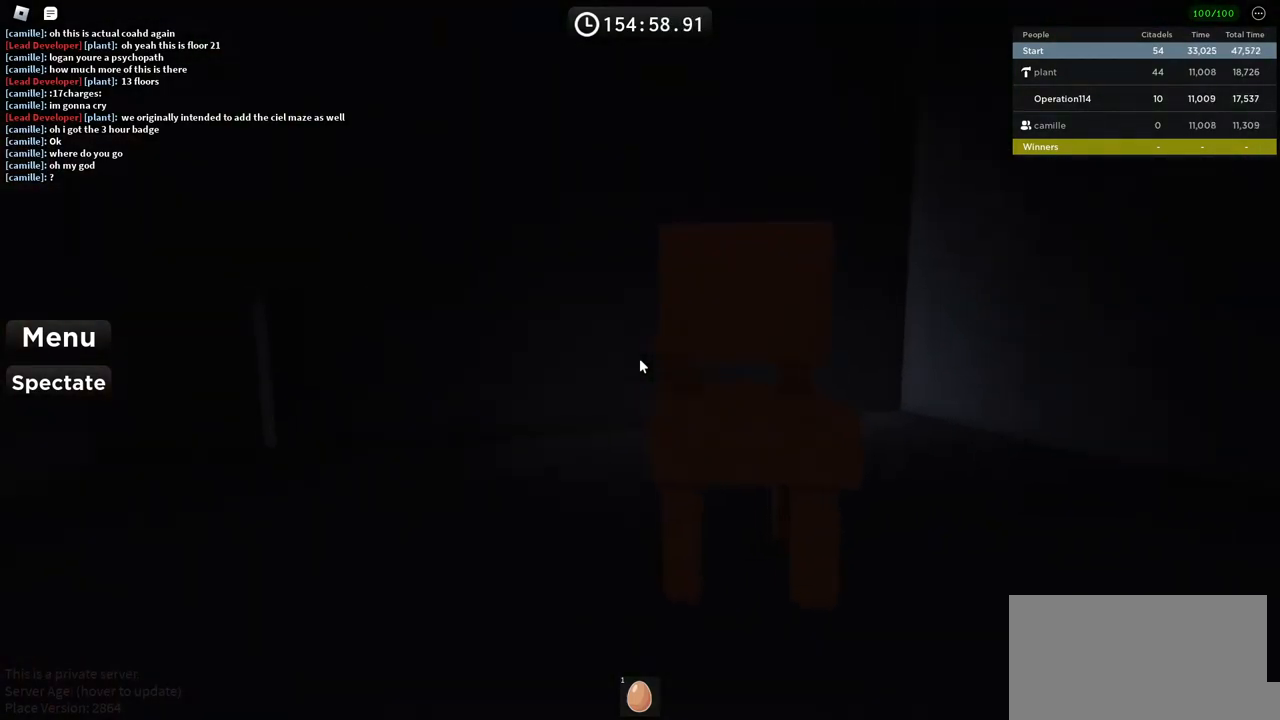
{"keys": ["a"], "events": [[100, "a", "down"], [150, "w", "up"]]}
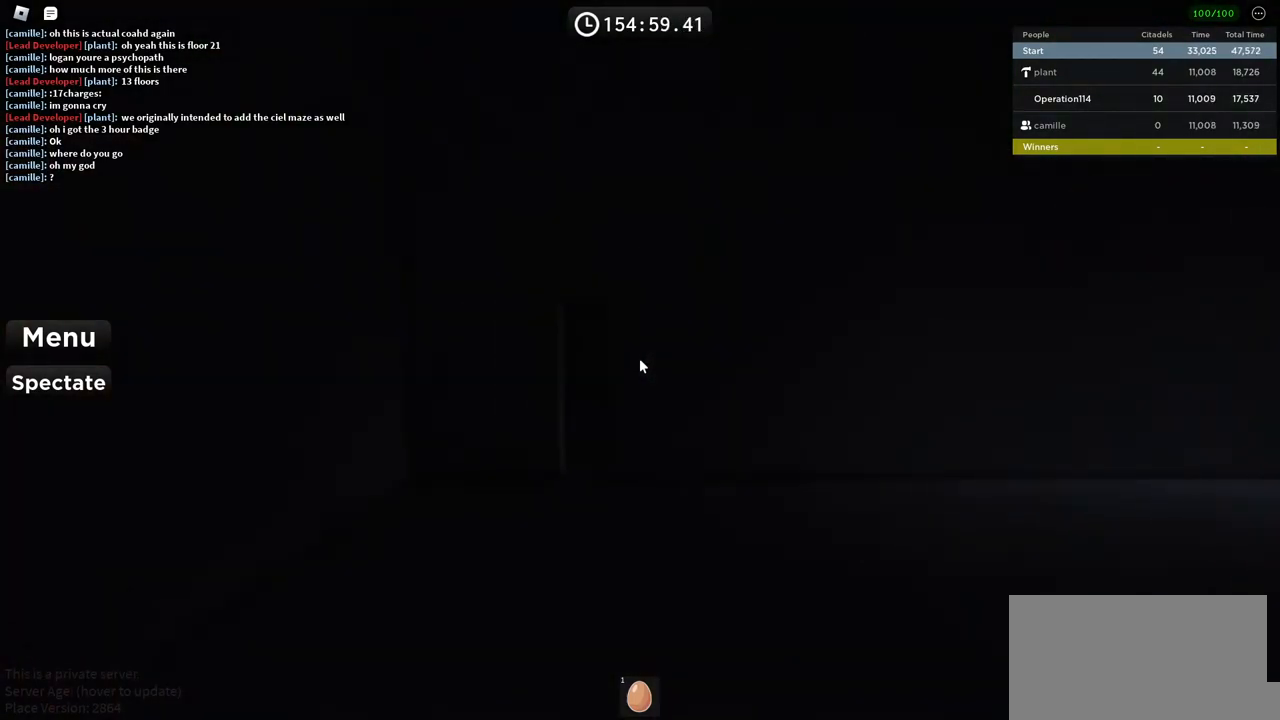
{"keys": ["w"], "events": [[67, "w", "down"], [317, "a", "up"]]}
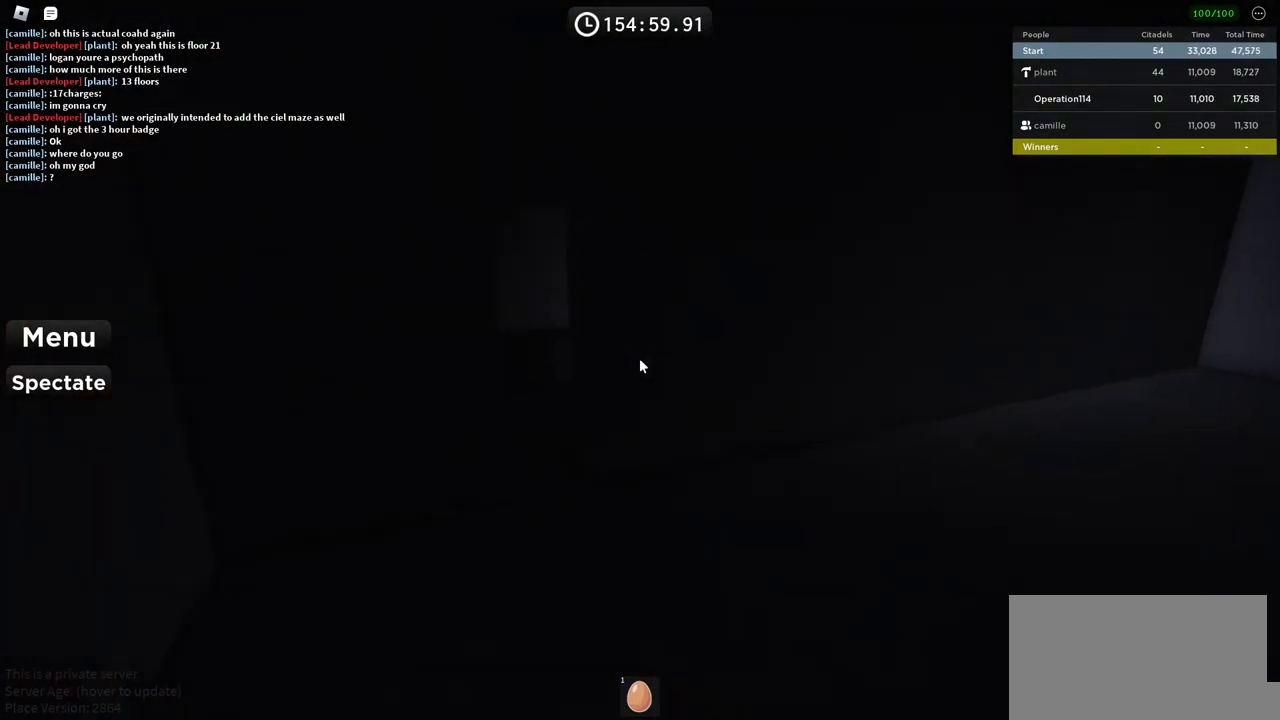
{"keys": ["a"], "events": [[250, "a", "down"], [350, "w", "up"]]}
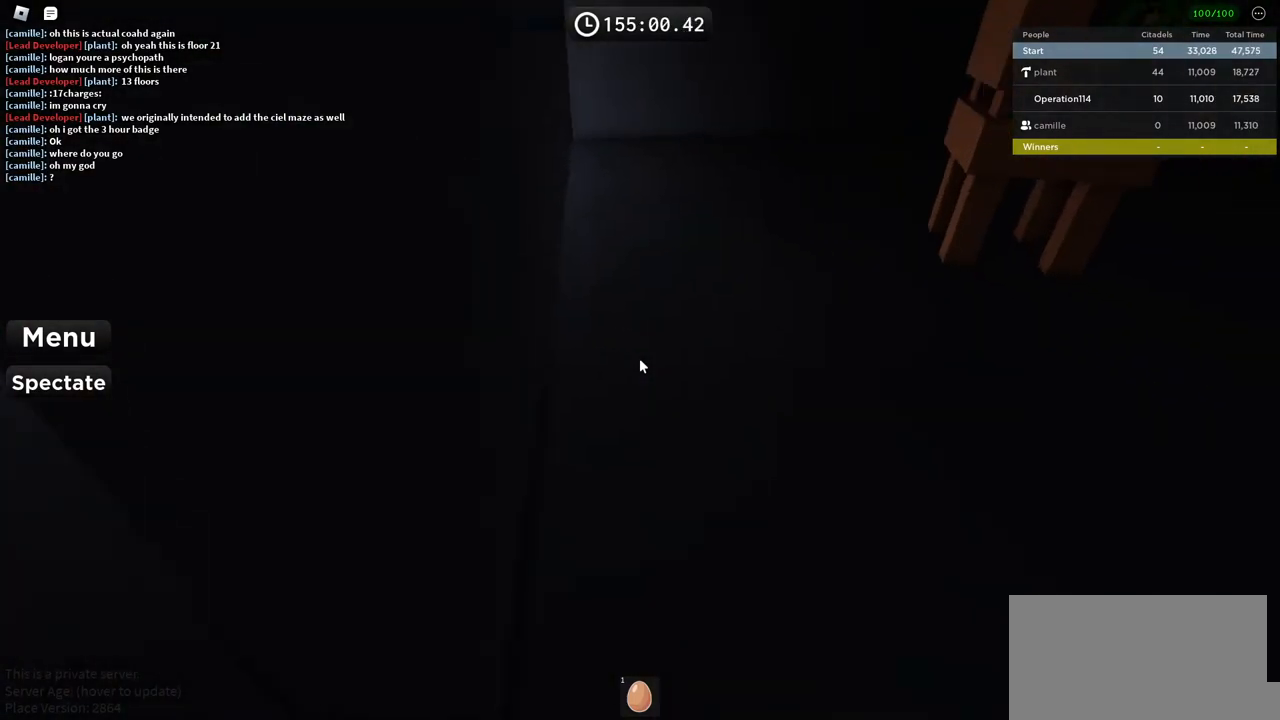
{"keys": ["w"], "events": [[334, "w", "down"], [400, "a", "up"]]}
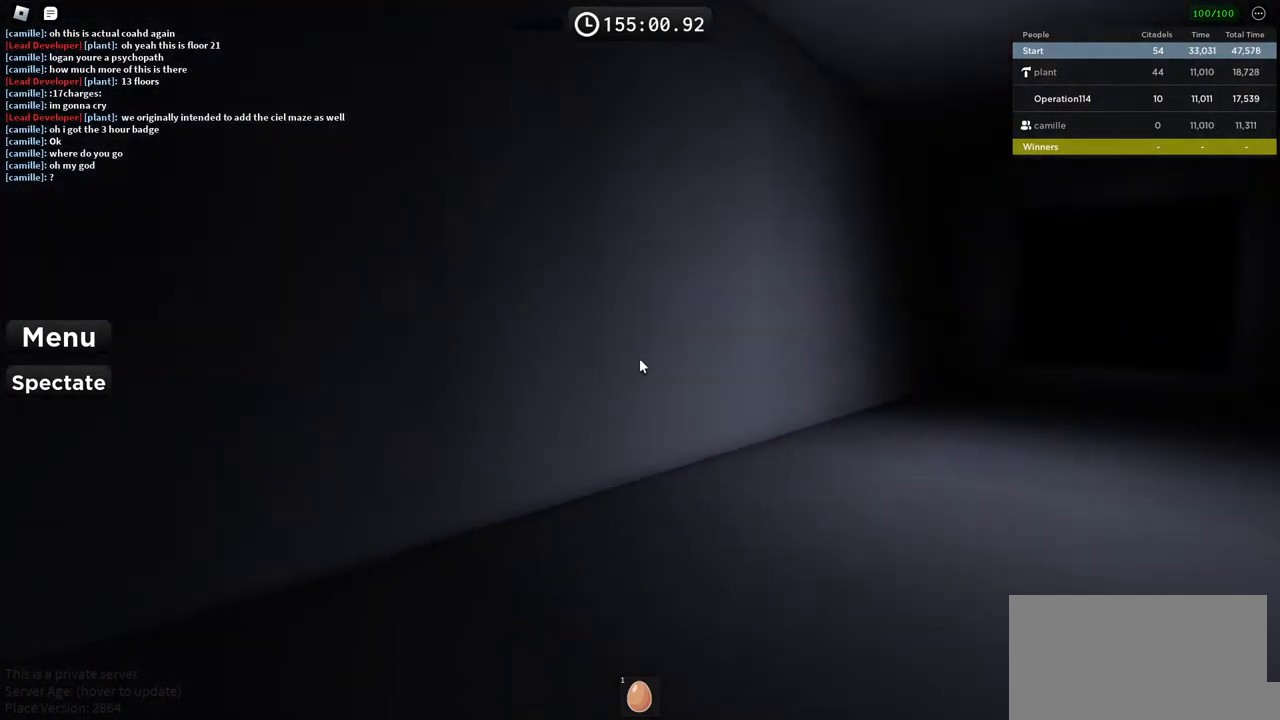
{"keys": ["w"], "events": []}
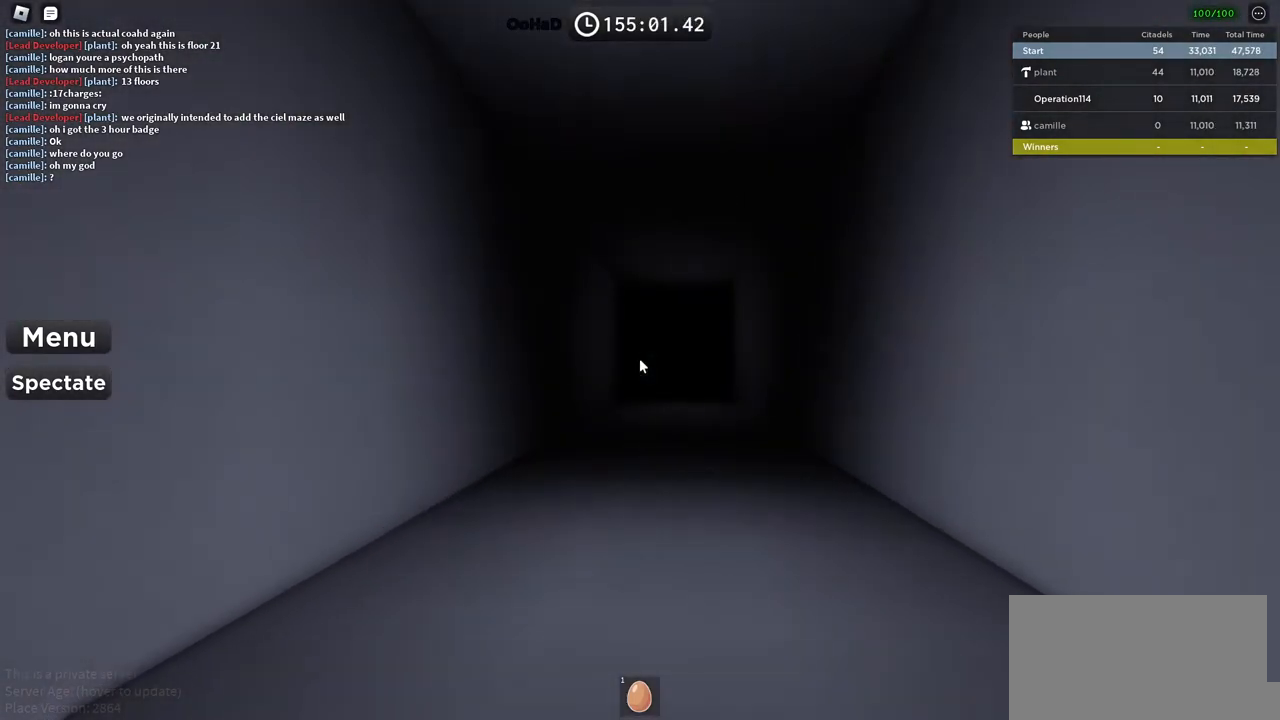
{"keys": ["w"], "events": []}
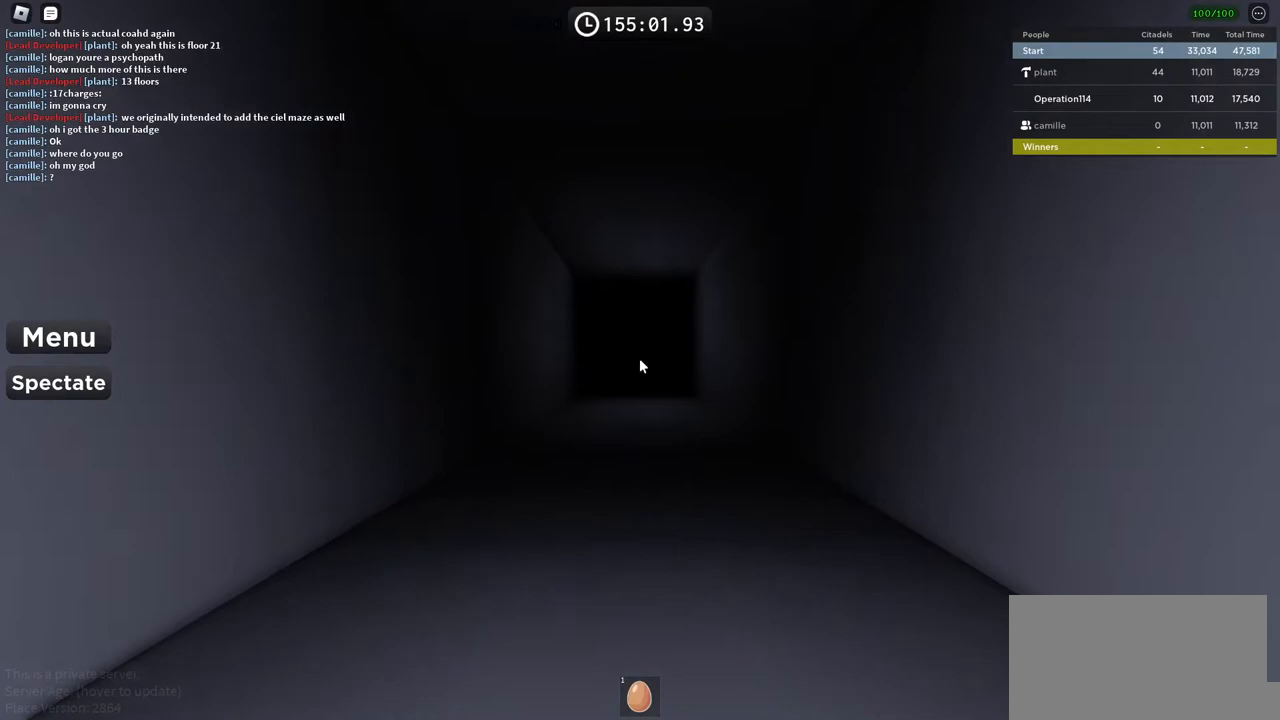
{"keys": ["d", "s"], "events": [[184, "d", "down"], [234, "w", "up"], [384, "s", "down"]]}
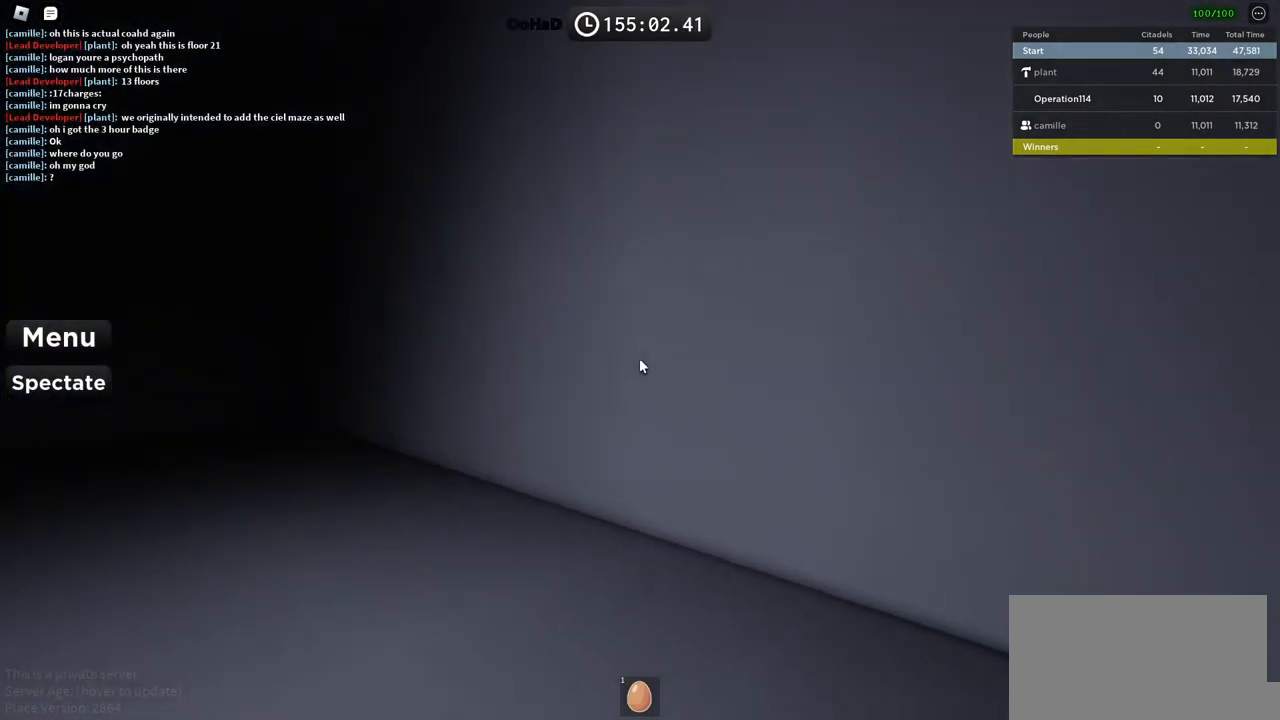
{"keys": ["w"], "events": [[200, "s", "up"], [317, "w", "down"], [367, "d", "up"]]}
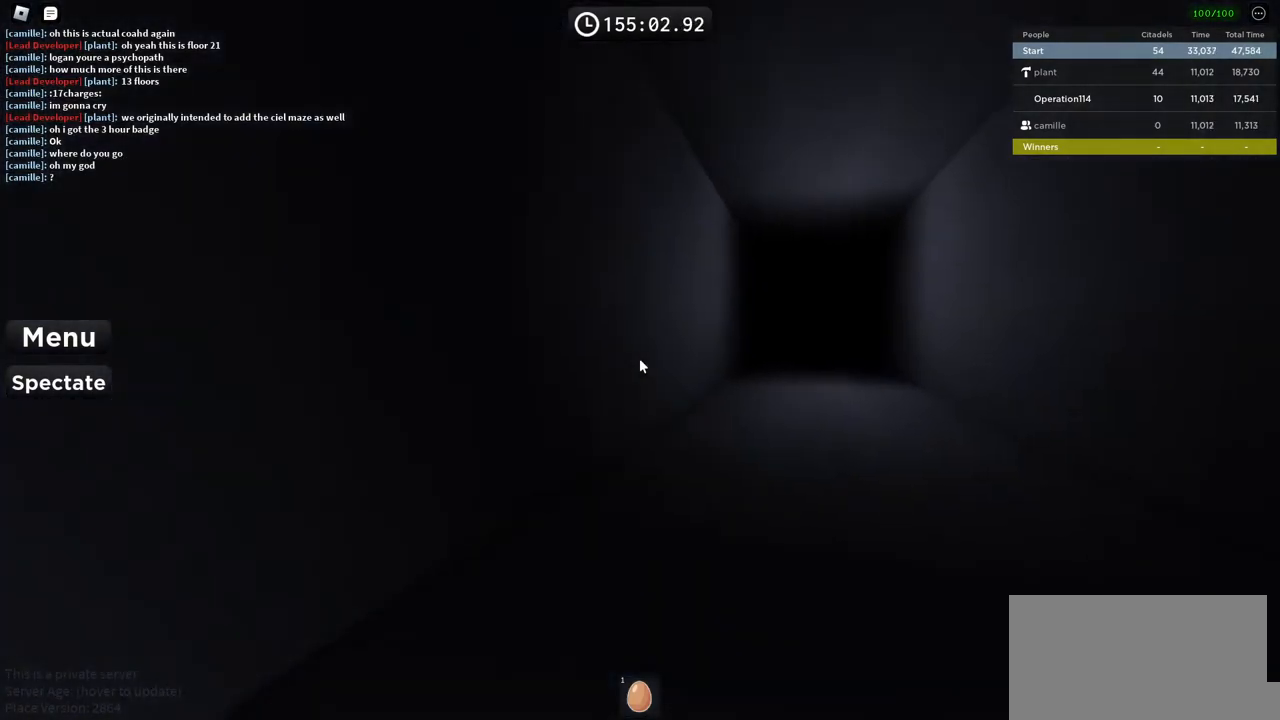
{"keys": ["w"], "events": []}
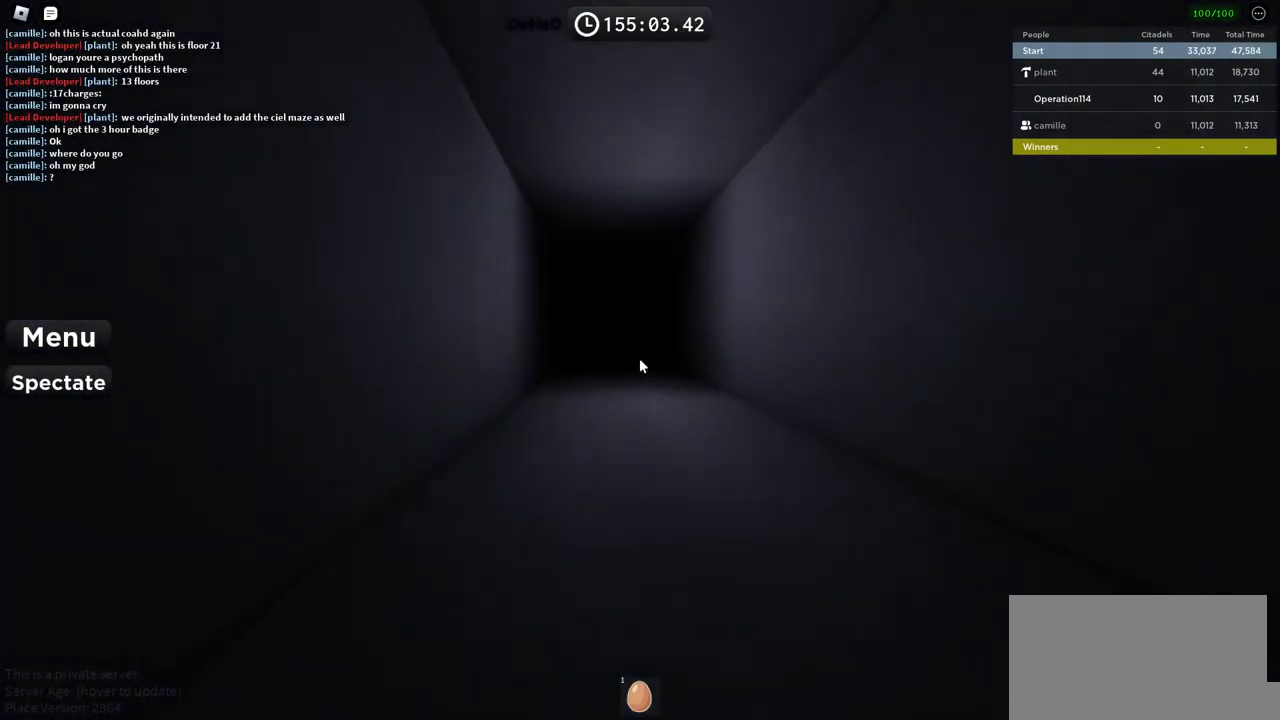
{"keys": ["w"], "events": []}
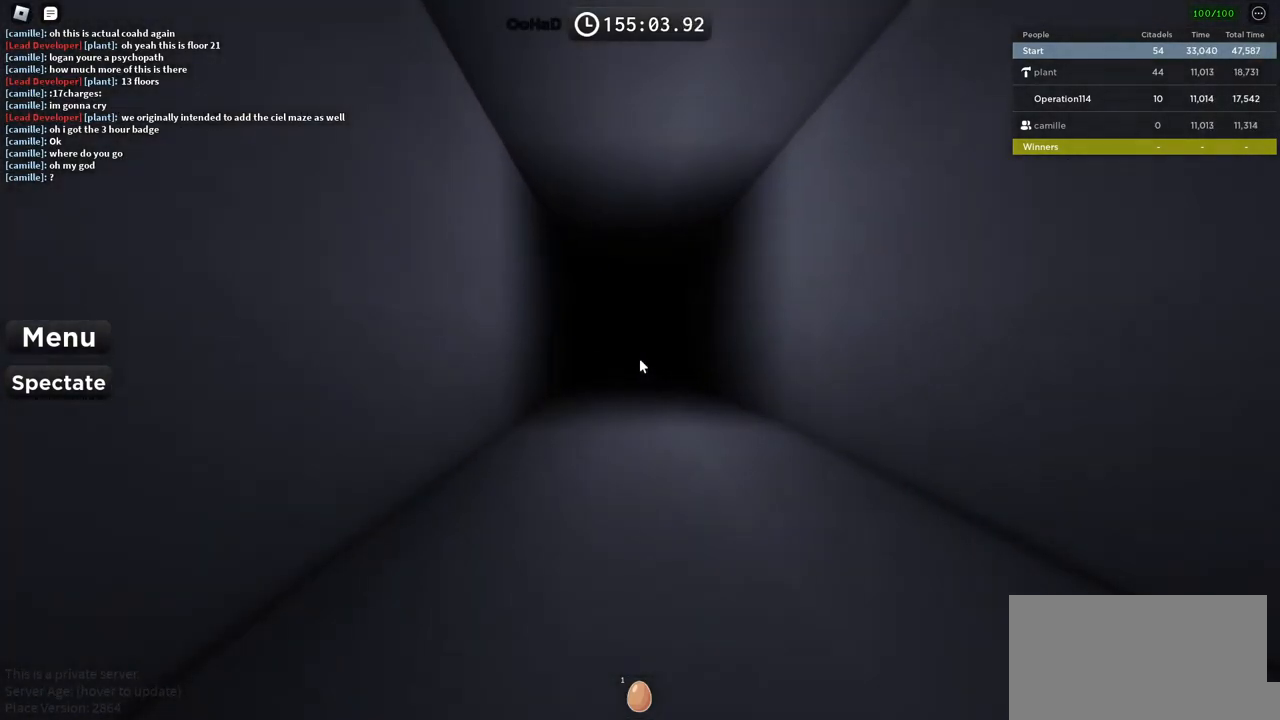
{"keys": ["w"], "events": []}
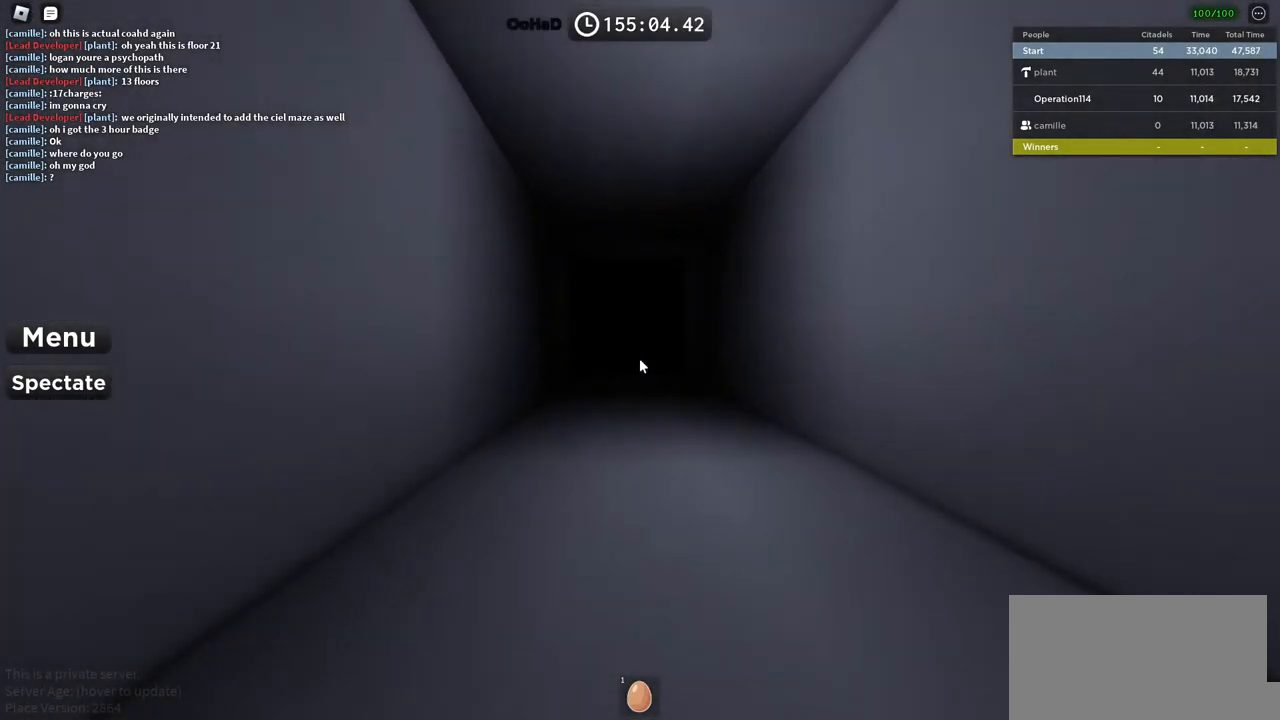
{"keys": ["w"], "events": []}
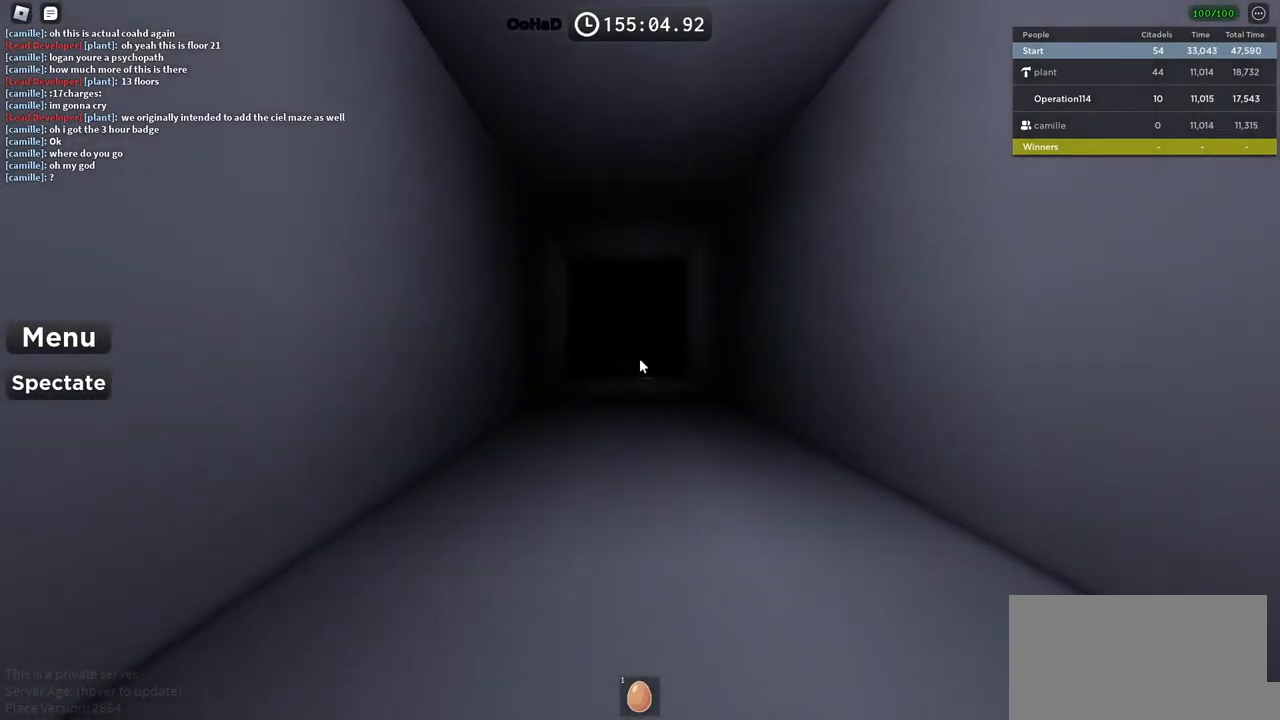
{"keys": ["w"], "events": []}
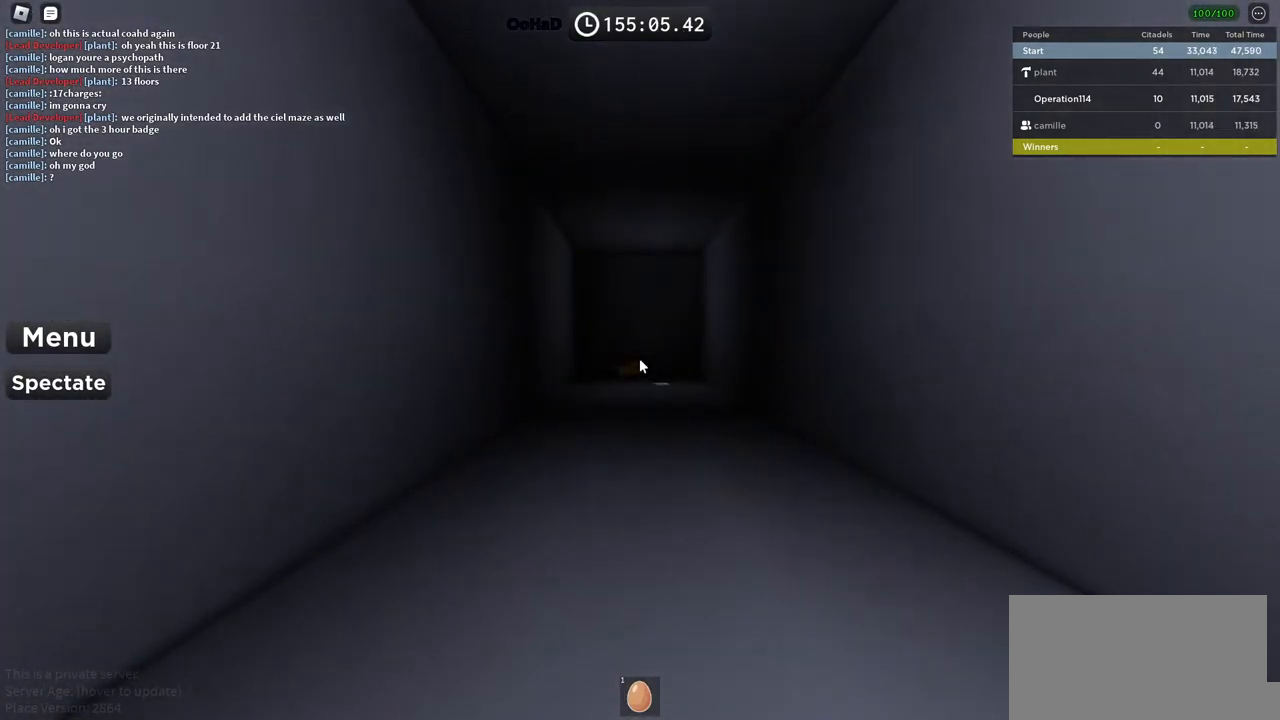
{"keys": ["w"], "events": []}
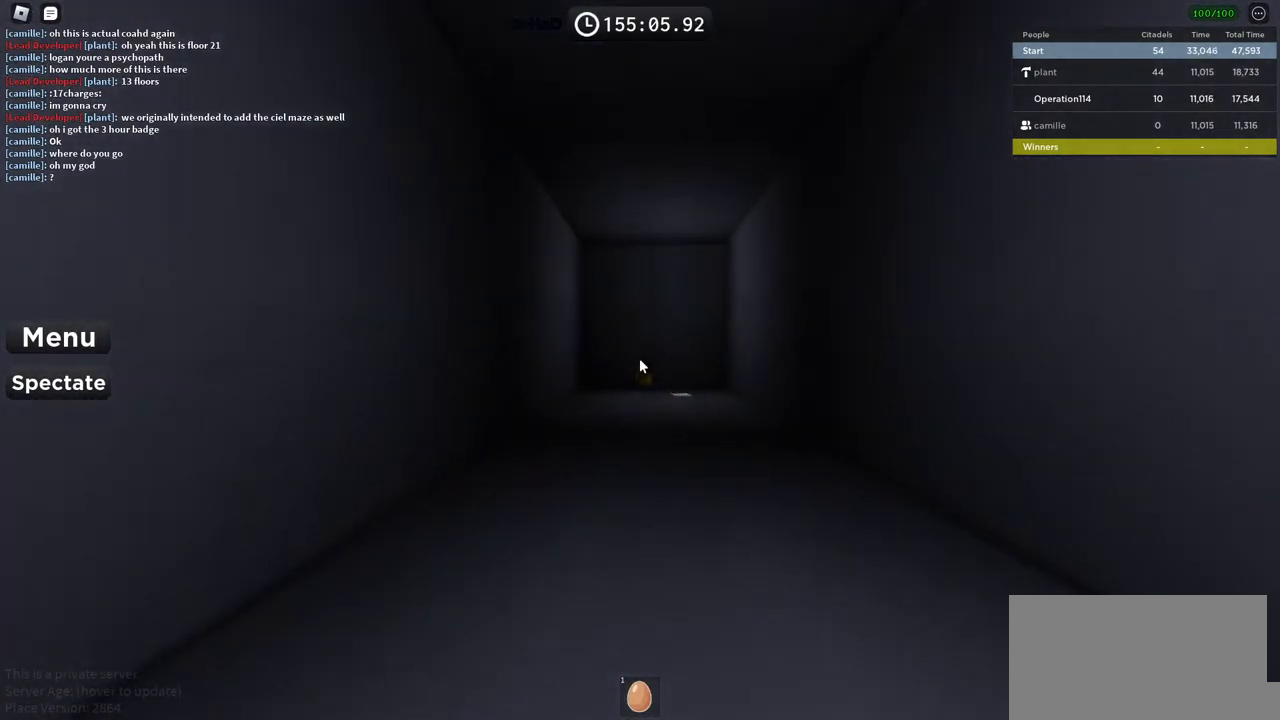
{"keys": ["w"], "events": []}
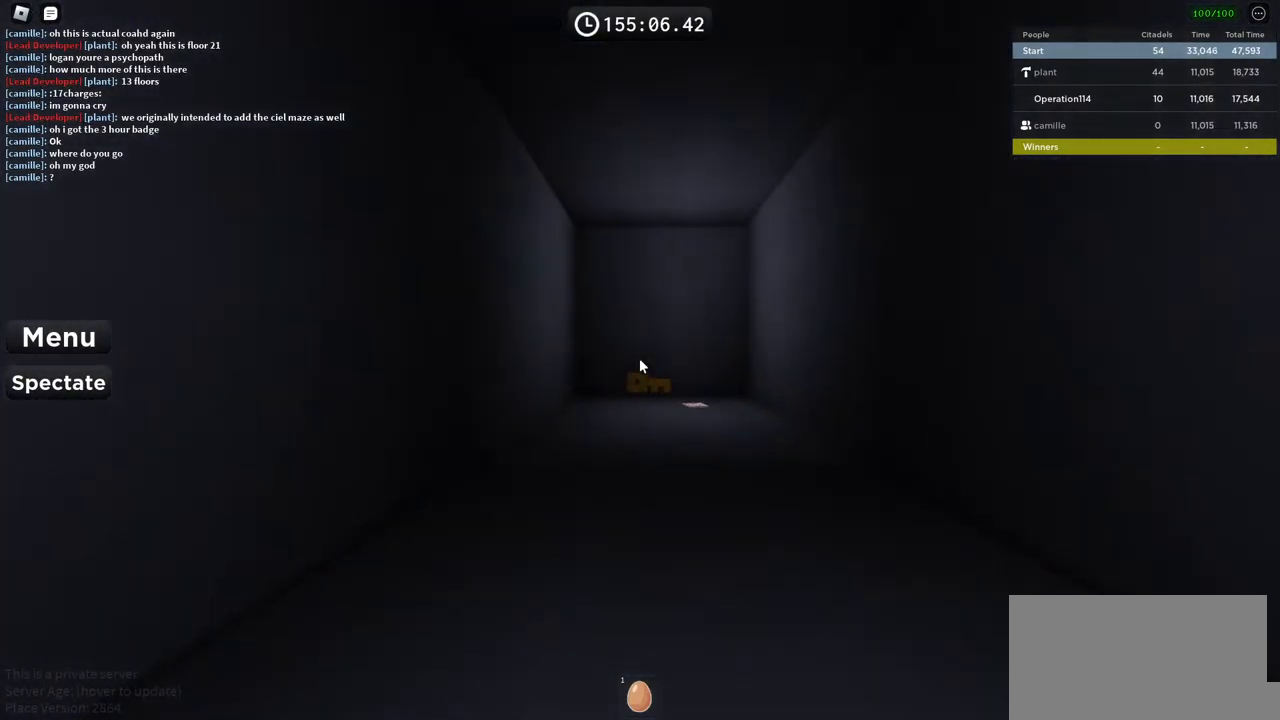
{"keys": ["w"], "events": []}
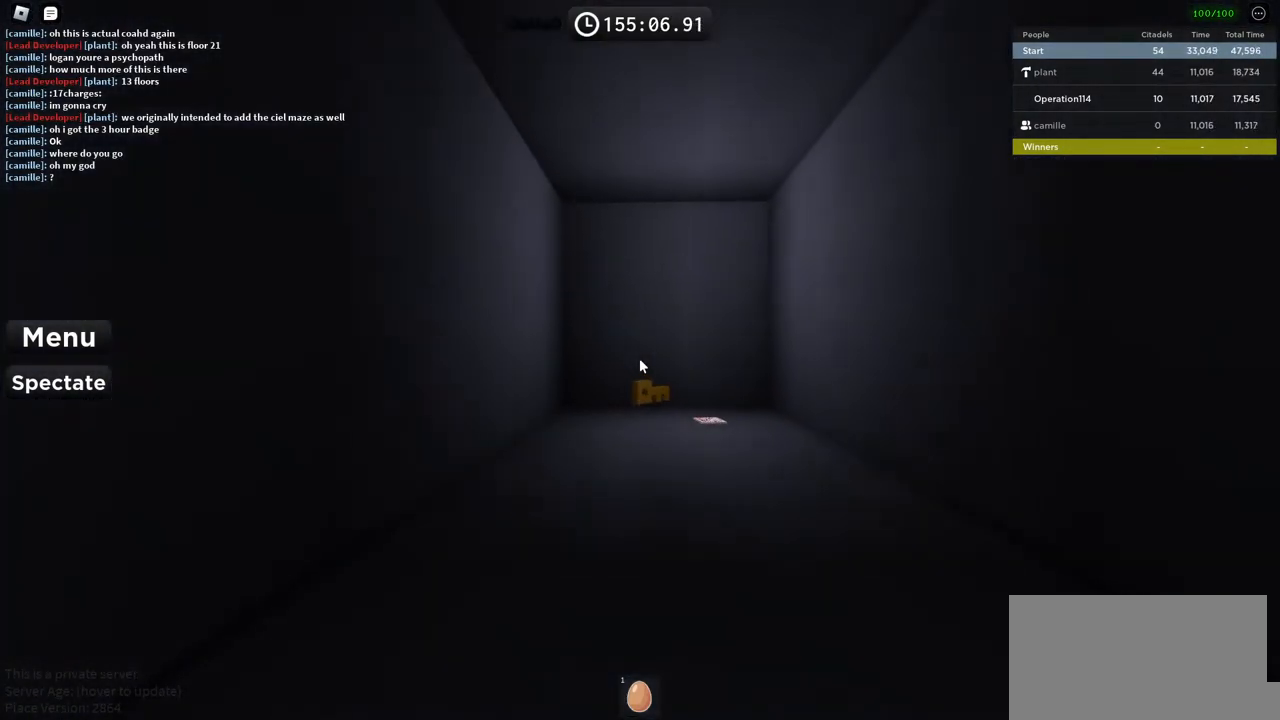
{"keys": ["w"], "events": []}
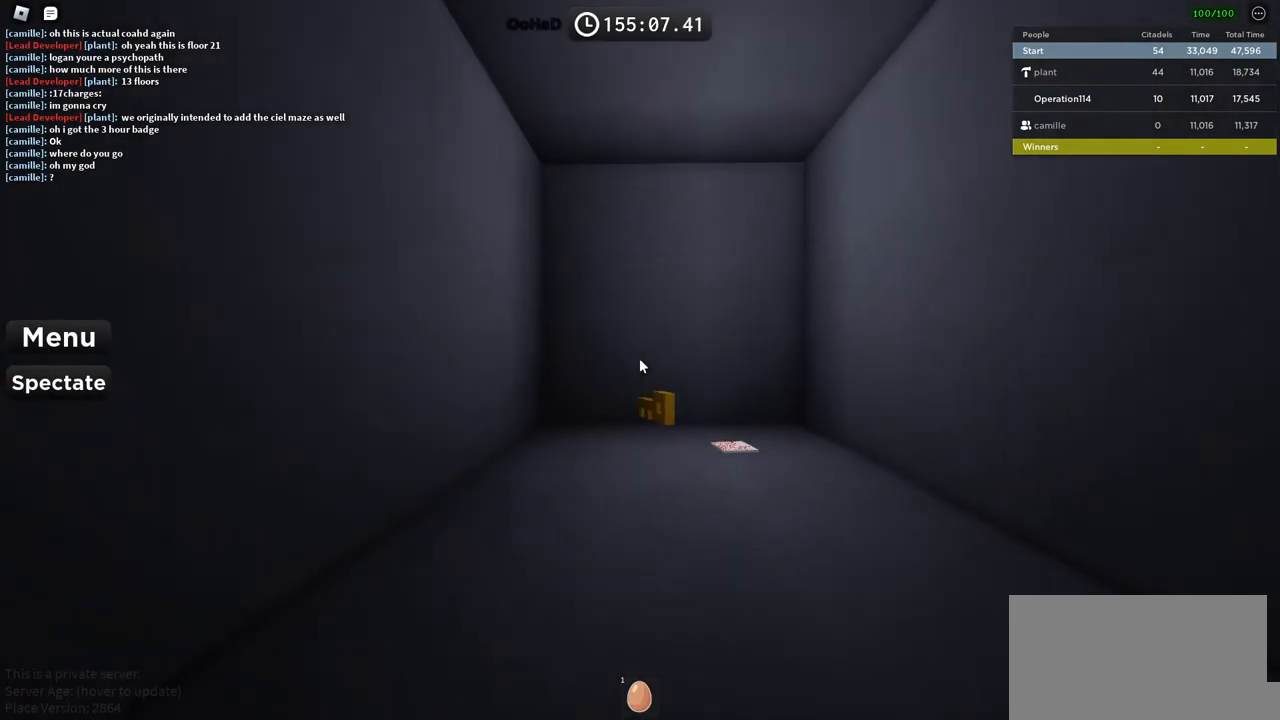
{"keys": ["w"], "events": []}